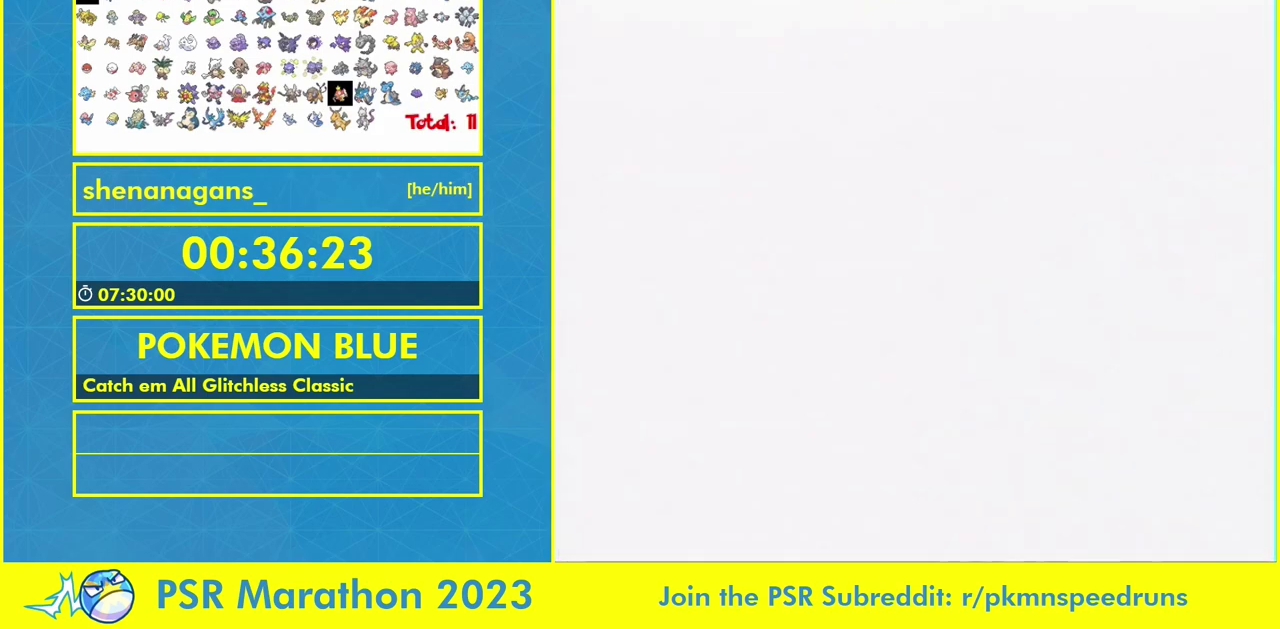
Gameplay with a controller (Nintendo layout); each line is a JSON object with the inputs held at the frame after it. "events" lists button and stick changes between this image and that frame as [ms after this image, input, new state], when the widget could be followed in between. Not read: A L3 R3 SELECT START.
{"buttons": ["DPAD_DOWN"], "events": [[333, "DPAD_DOWN", "down"]]}
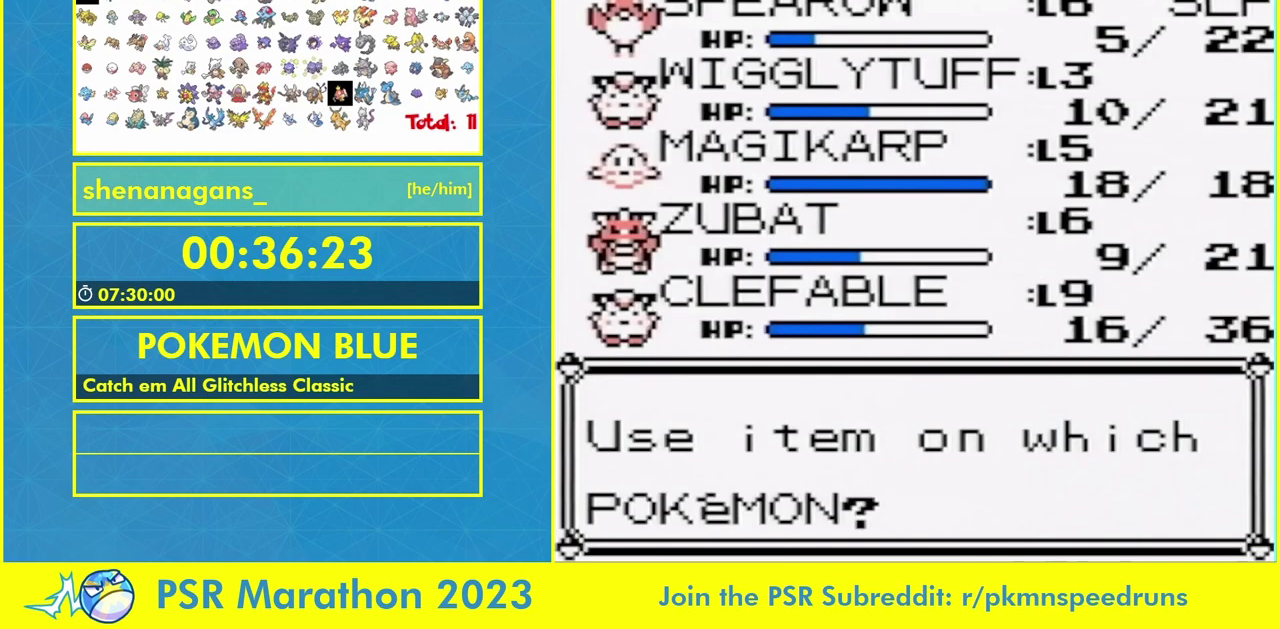
{"buttons": ["DPAD_DOWN"], "events": []}
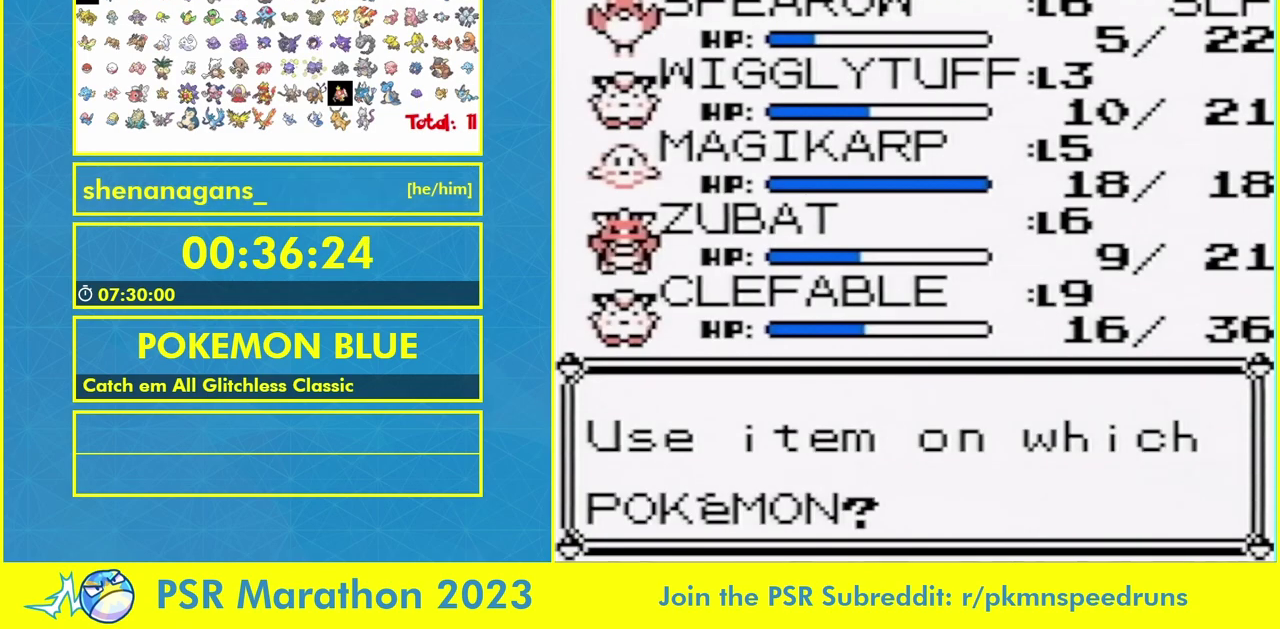
{"buttons": ["DPAD_DOWN"], "events": []}
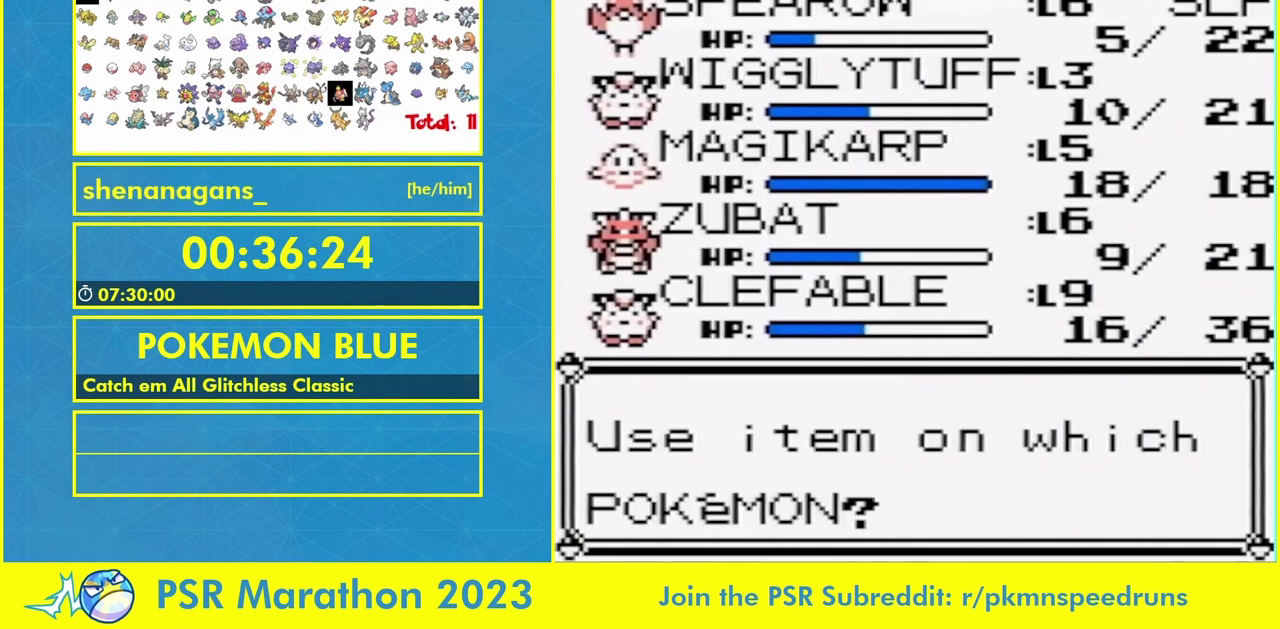
{"buttons": ["DPAD_DOWN"], "events": []}
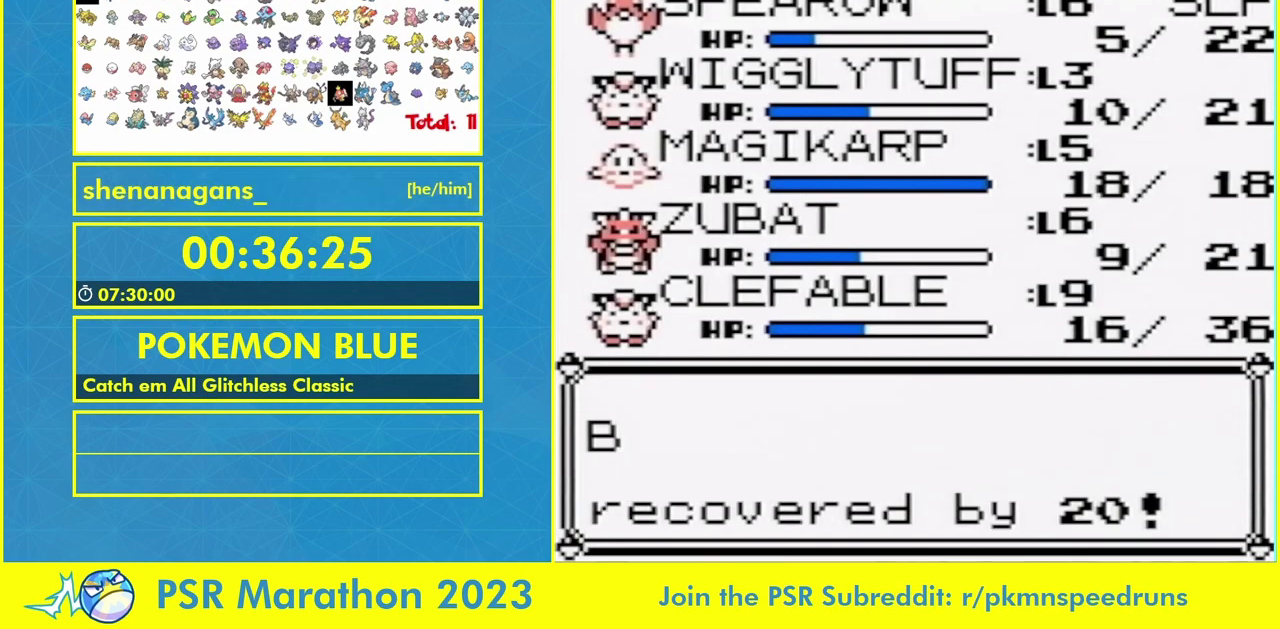
{"buttons": ["DPAD_DOWN"], "events": []}
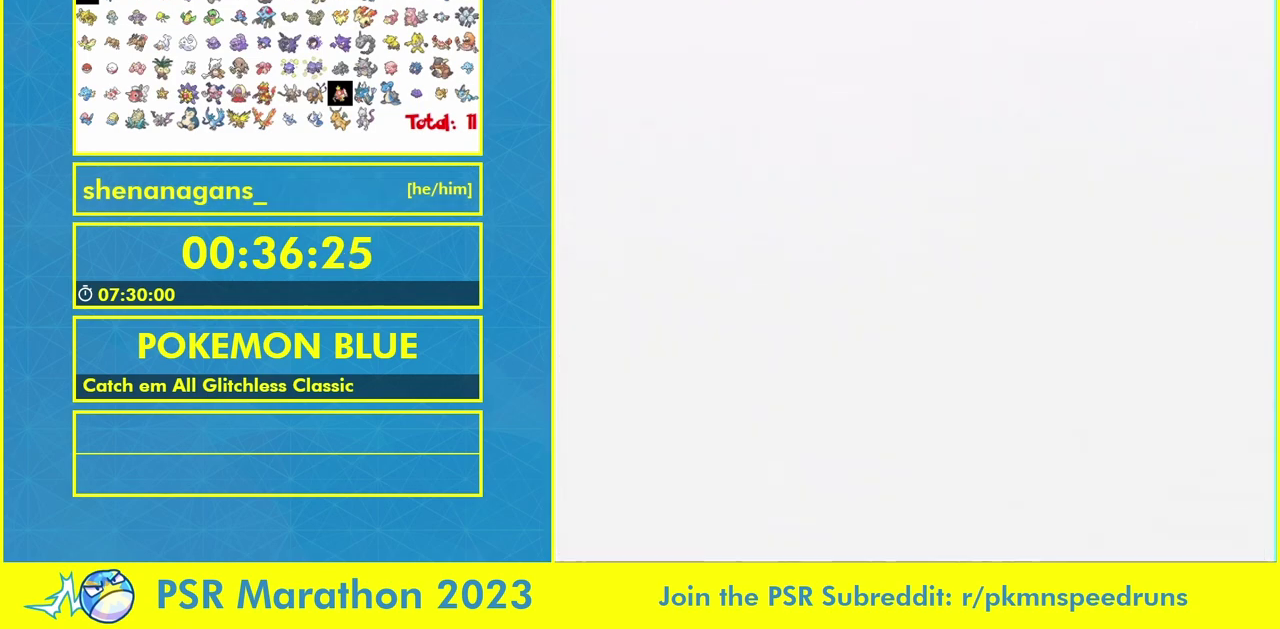
{"buttons": [], "events": [[33, "DPAD_DOWN", "up"]]}